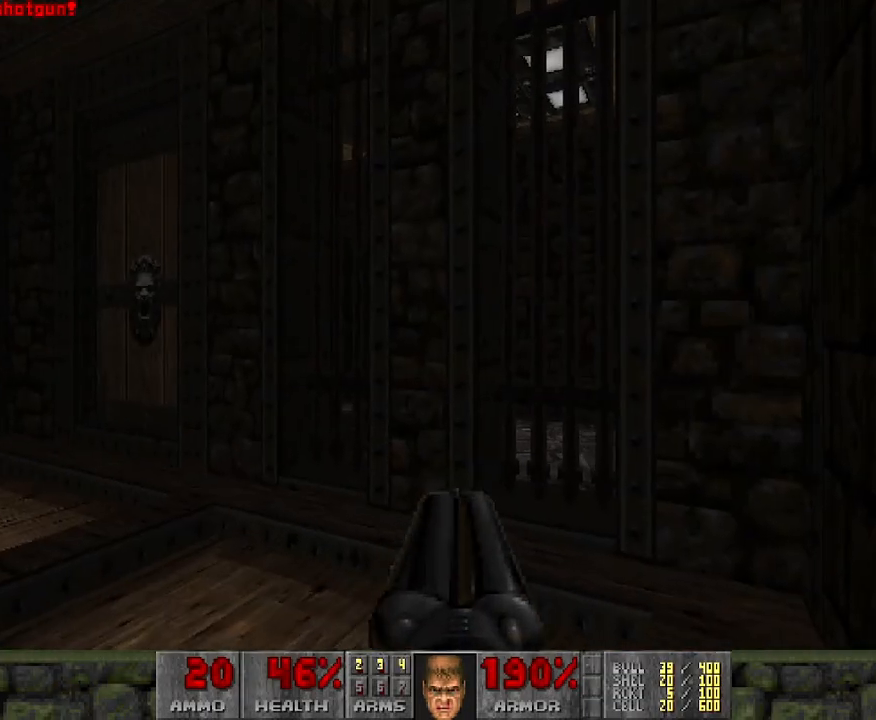
Gameplay with keyboard and mouse; each line is a JSON object with the keys and mouse buttons held at the frame after it. "events" lists presses ("down") and releases ("up") of "a", "d", "s", "space", "w", "mouse_left" and "mouse_right" between this image and that frame as [ms after this image, input, new state], when the widget could be followed in between. "mouse_left", "mouse_right" = the "left", "right" buttons of the "mouse" list. No other keys are recorded. Mouse movement is not recorded.
{"keys": [], "mouse": [], "events": [[283, "a", "down"], [333, "a", "up"], [333, "w", "down"], [367, "w", "up"]]}
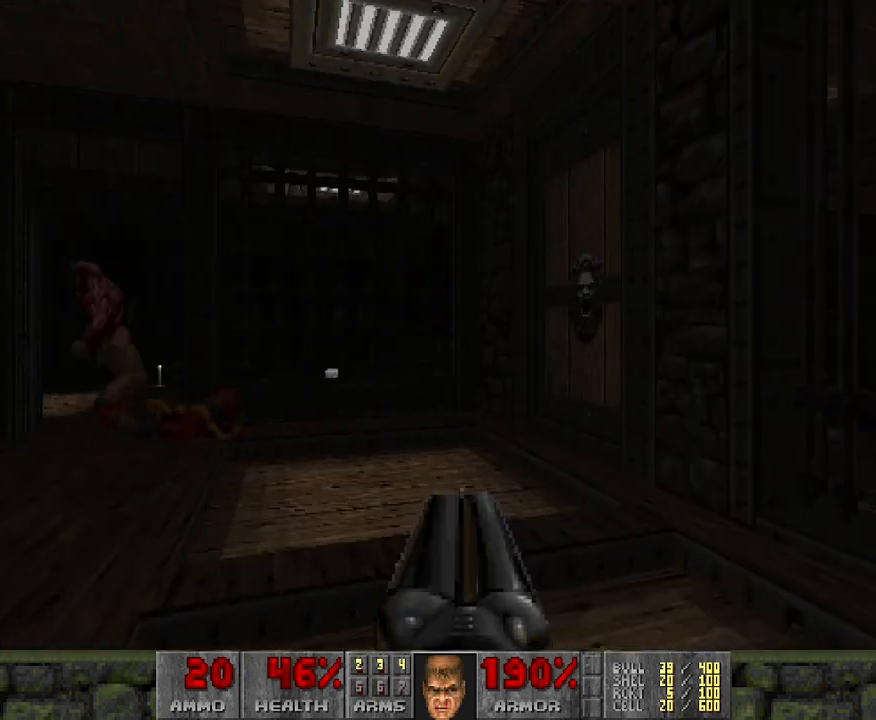
{"keys": [], "mouse": [], "events": [[200, "d", "down"], [250, "d", "up"]]}
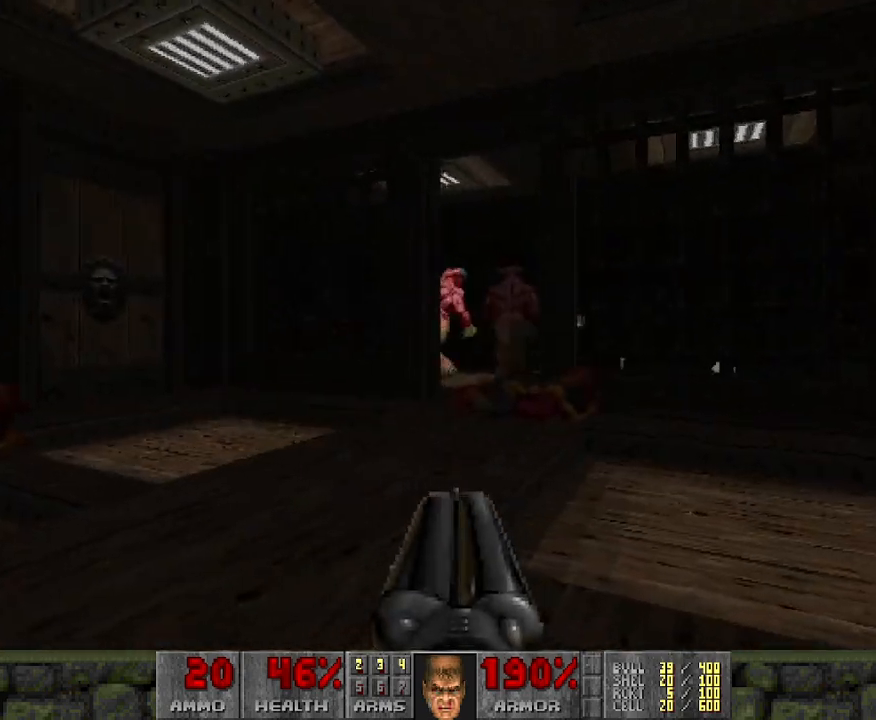
{"keys": ["w"], "mouse": [], "events": [[133, "w", "down"], [267, "w", "up"], [433, "w", "down"]]}
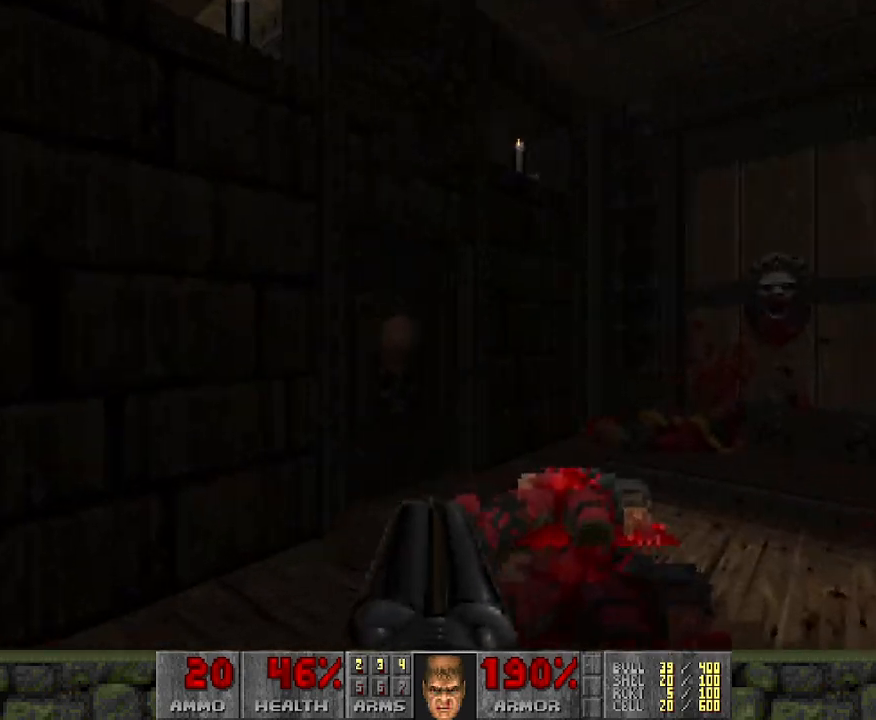
{"keys": [], "mouse": [], "events": [[50, "a", "down"], [183, "a", "up"], [233, "w", "up"]]}
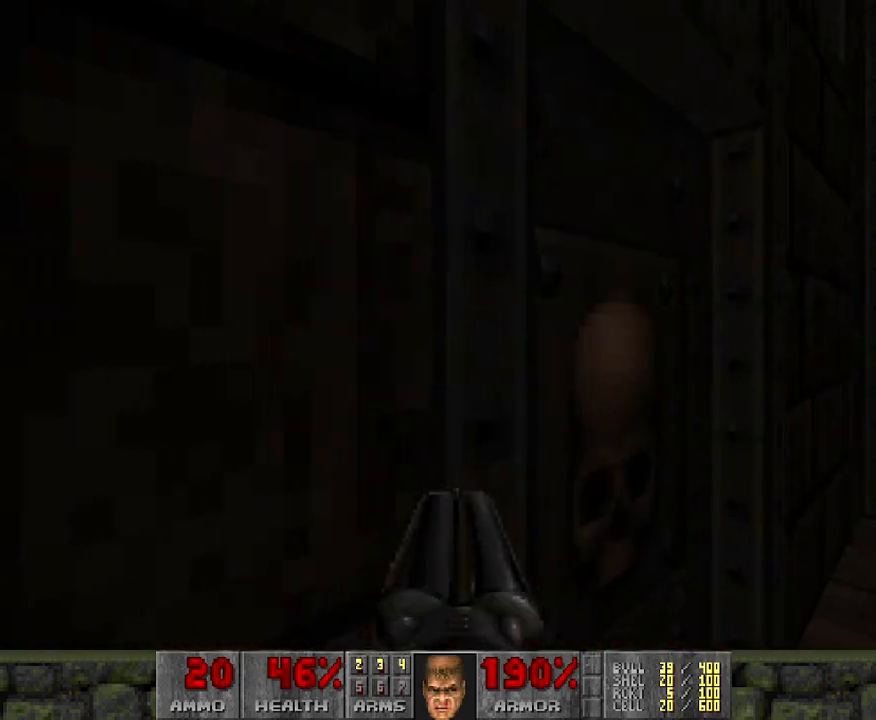
{"keys": [], "mouse": [], "events": []}
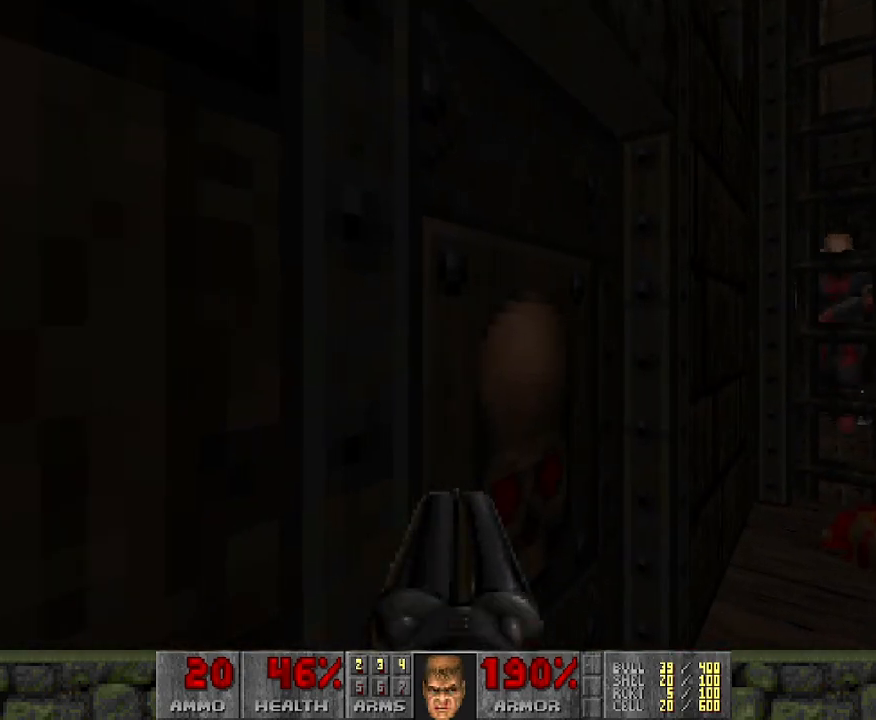
{"keys": ["w"], "mouse": [], "events": [[483, "w", "down"]]}
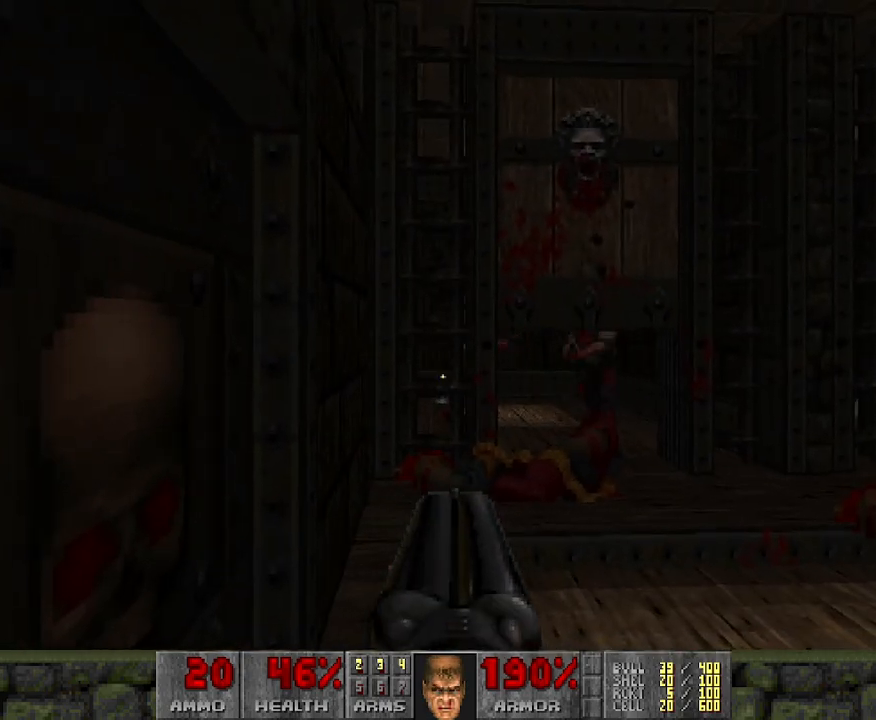
{"keys": ["d"], "mouse": ["left"], "events": [[133, "w", "up"], [317, "d", "down"], [367, "d", "up"], [367, "mouse_left", "down"], [500, "d", "down"]]}
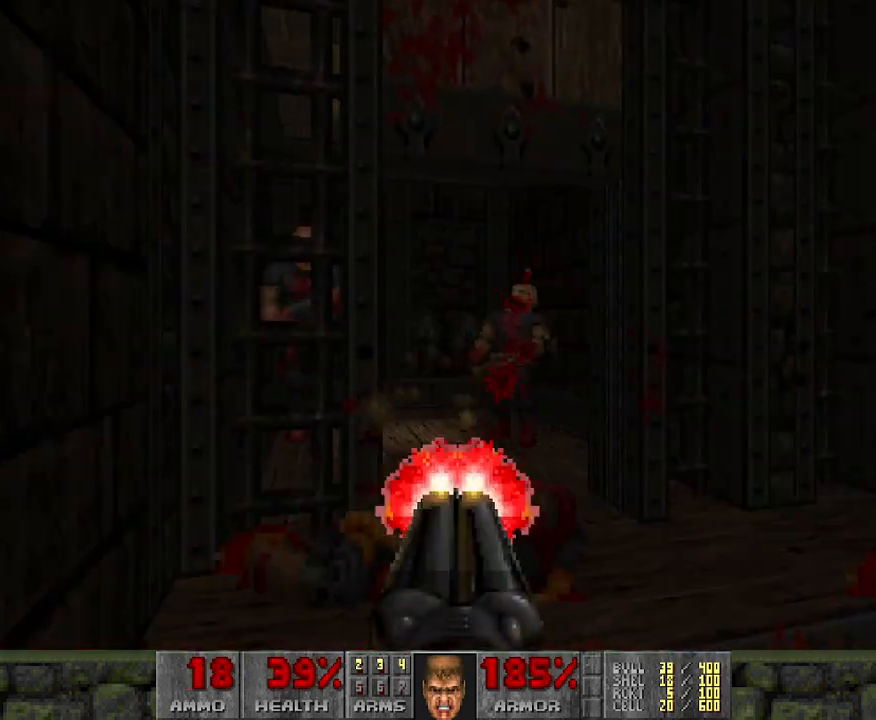
{"keys": ["a", "s"], "mouse": [], "events": [[50, "w", "down"], [133, "d", "up"], [250, "mouse_left", "up"], [283, "a", "down"], [317, "a", "up"], [317, "w", "up"], [467, "a", "down"], [467, "s", "down"]]}
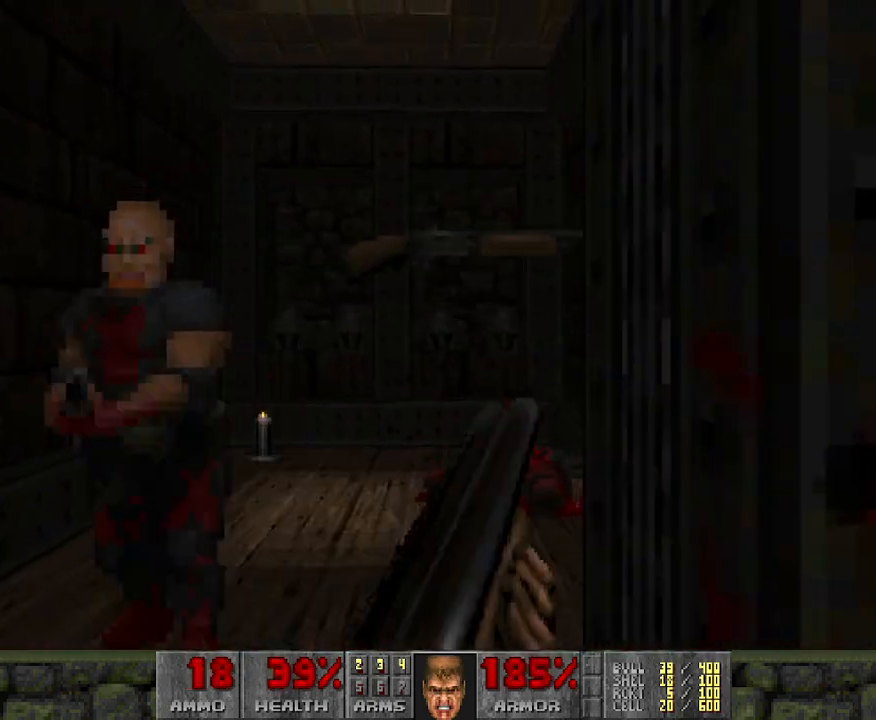
{"keys": [], "mouse": ["left"], "events": [[17, "a", "up"], [350, "mouse_left", "down"], [383, "s", "up"]]}
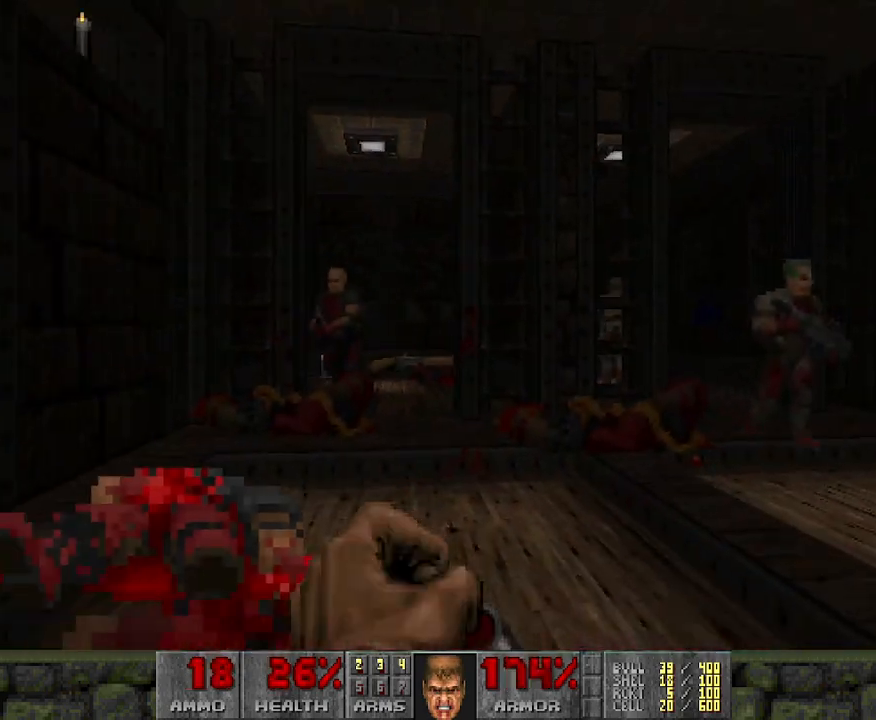
{"keys": ["w"], "mouse": ["left"], "events": [[83, "w", "down"], [317, "w", "up"], [450, "w", "down"]]}
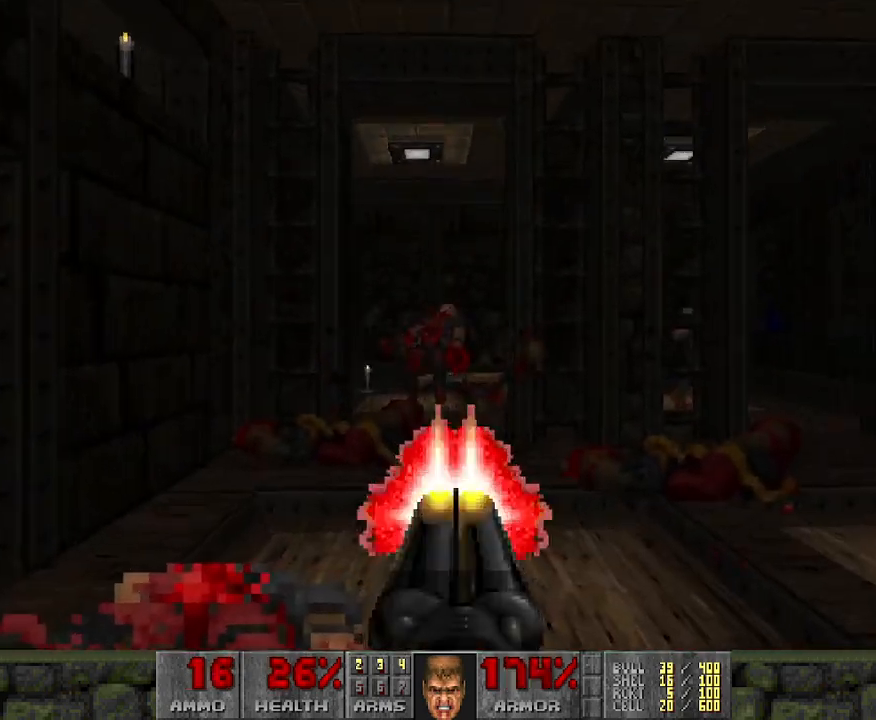
{"keys": ["w"], "mouse": [], "events": [[100, "mouse_left", "up"]]}
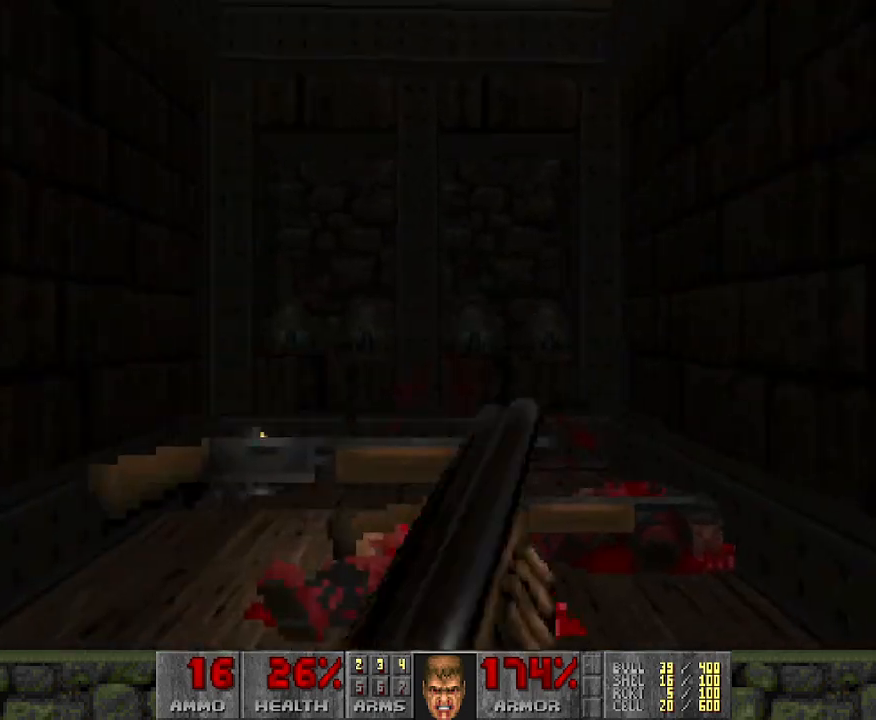
{"keys": [], "mouse": [], "events": [[150, "w", "up"]]}
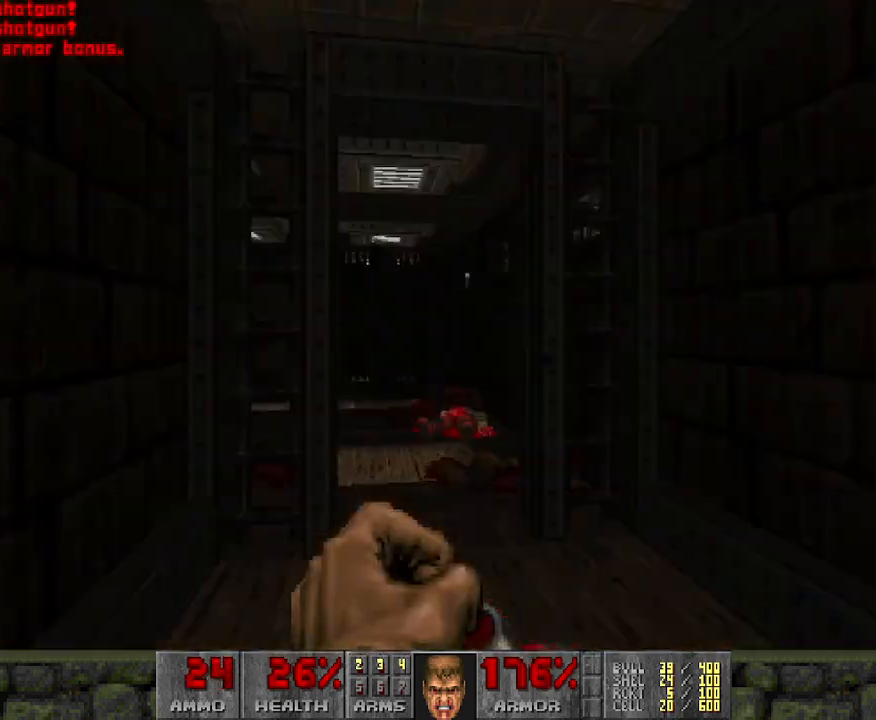
{"keys": [], "mouse": [], "events": [[133, "w", "down"], [267, "w", "up"]]}
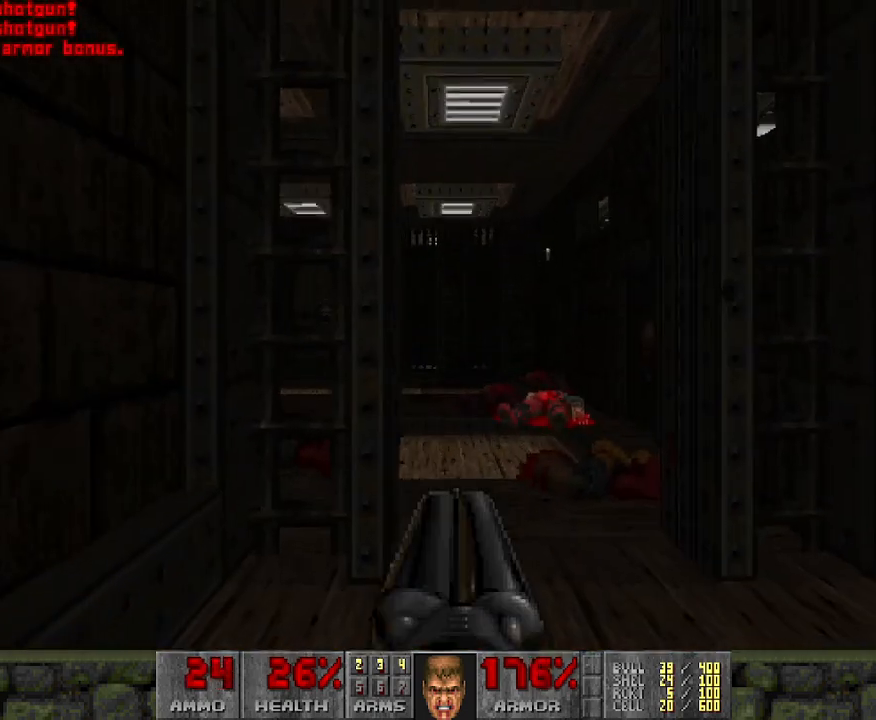
{"keys": ["d", "w"], "mouse": [], "events": [[283, "w", "down"], [367, "d", "down"]]}
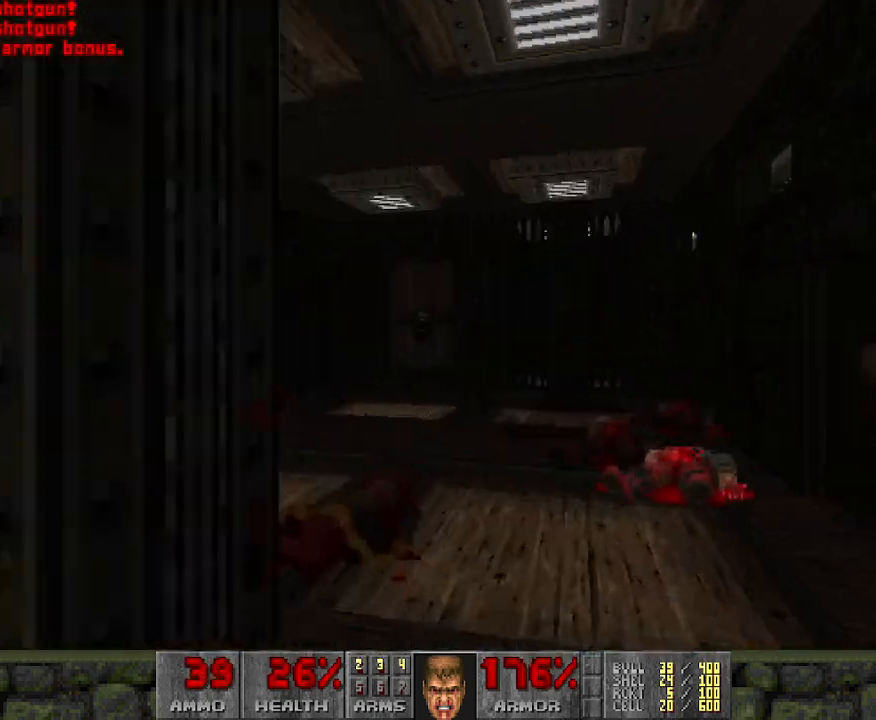
{"keys": [], "mouse": ["left"], "events": [[17, "w", "up"], [117, "d", "up"], [333, "mouse_left", "down"]]}
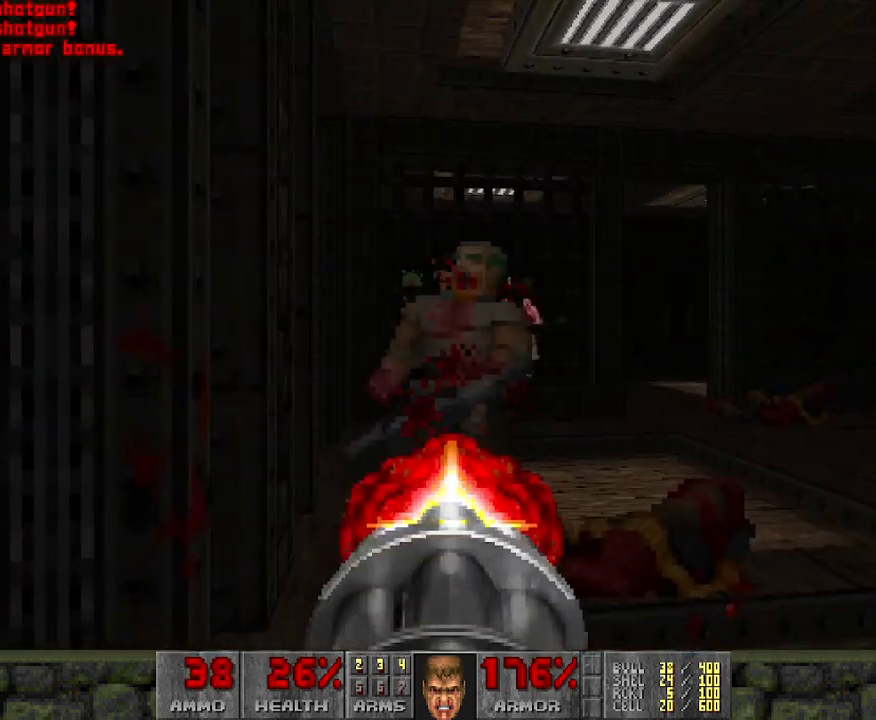
{"keys": ["w"], "mouse": [], "events": [[33, "d", "down"], [33, "w", "down"], [83, "d", "up"], [217, "w", "up"], [350, "mouse_left", "up"], [417, "w", "down"]]}
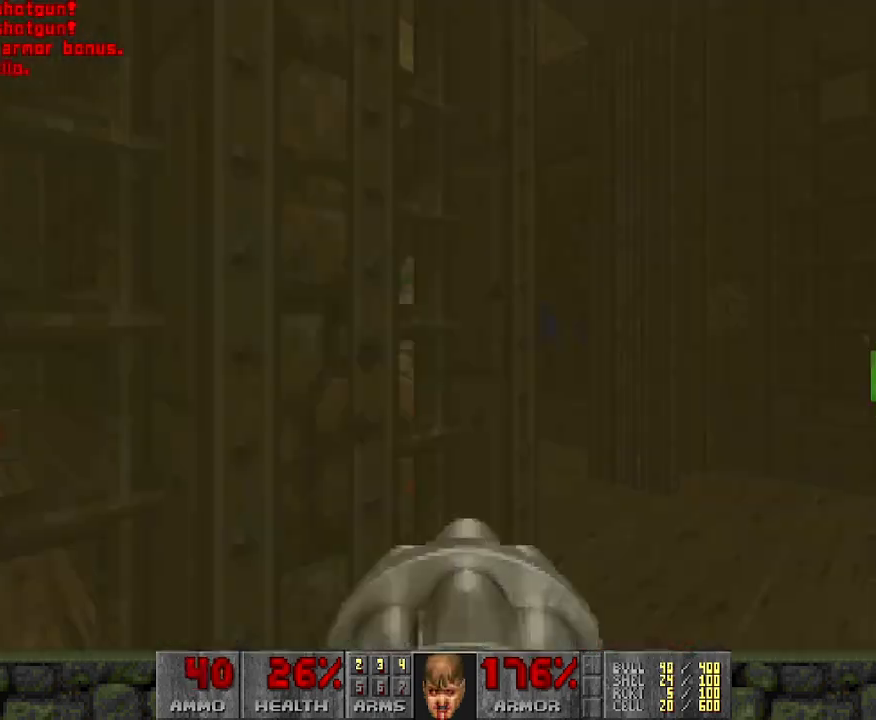
{"keys": ["w"], "mouse": ["left"], "events": [[67, "d", "down"], [150, "d", "up"], [450, "mouse_left", "down"]]}
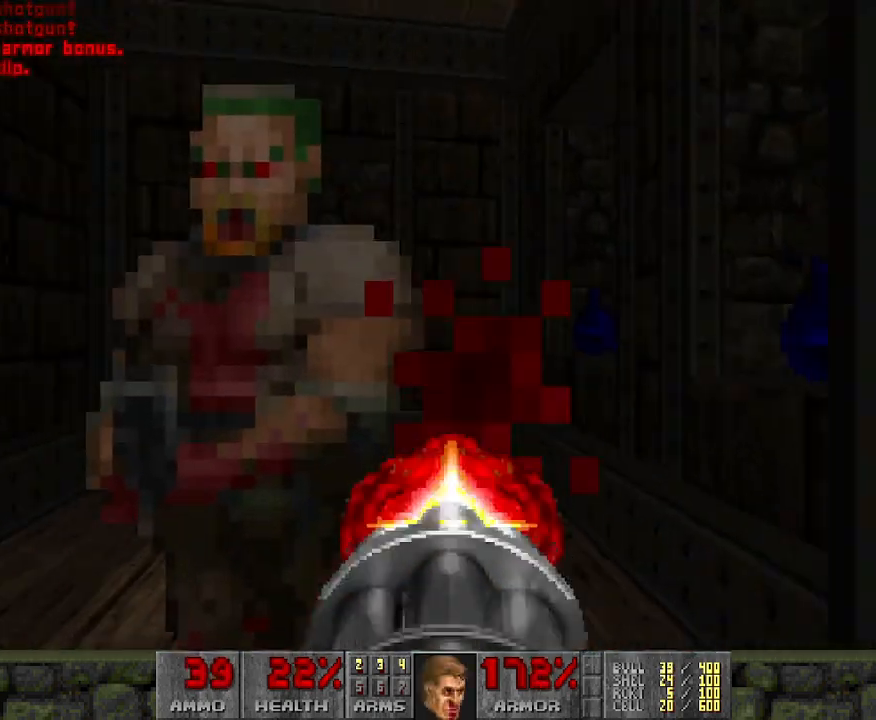
{"keys": ["w"], "mouse": [], "events": [[67, "w", "up"], [350, "w", "down"], [467, "mouse_left", "up"]]}
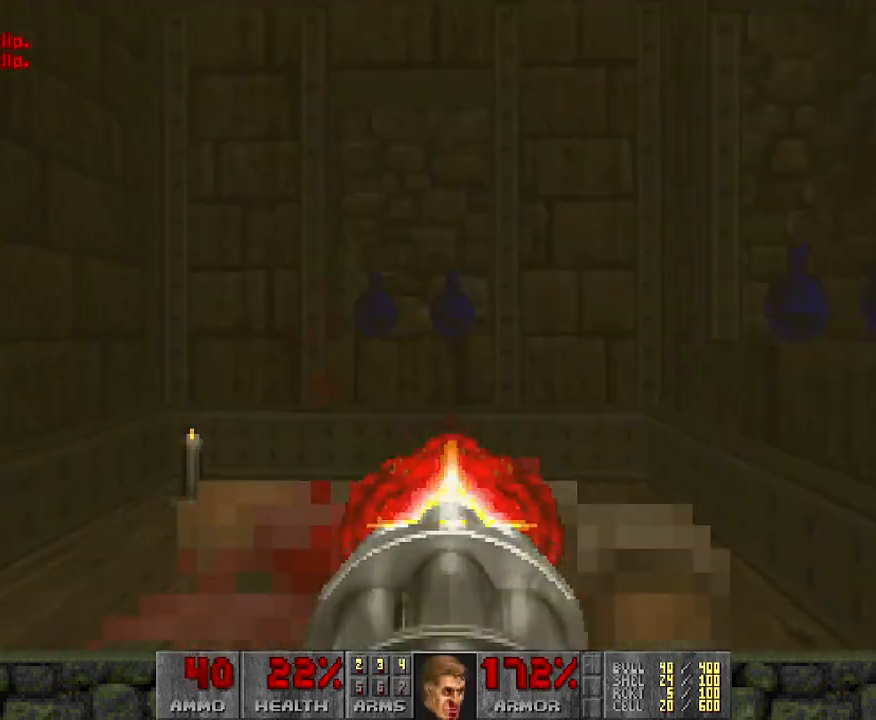
{"keys": [], "mouse": [], "events": [[217, "a", "down"], [367, "a", "up"], [467, "w", "up"]]}
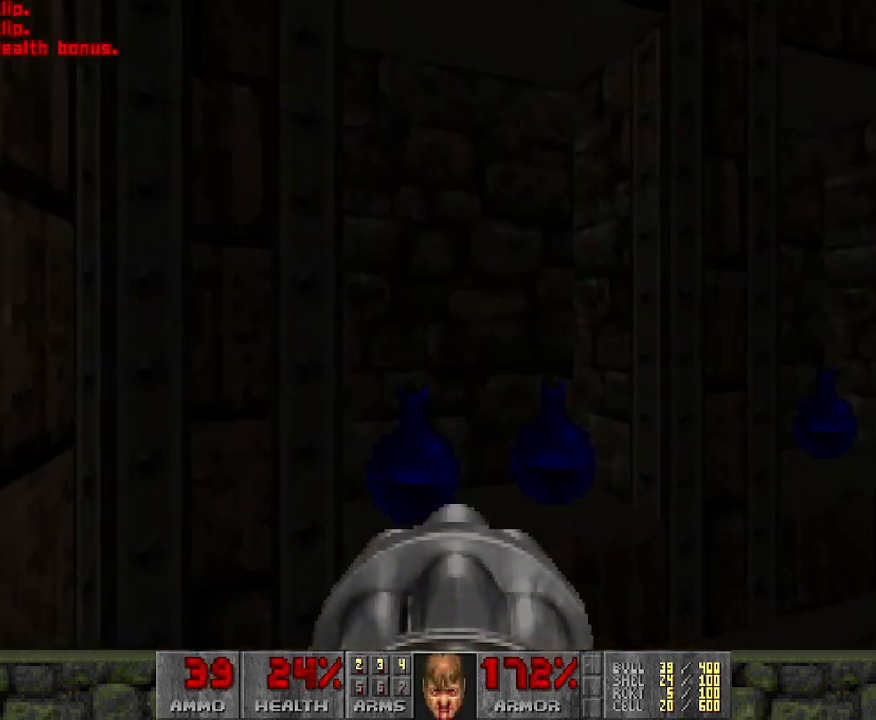
{"keys": ["w"], "mouse": [], "events": [[17, "w", "down"], [333, "d", "down"], [483, "d", "up"]]}
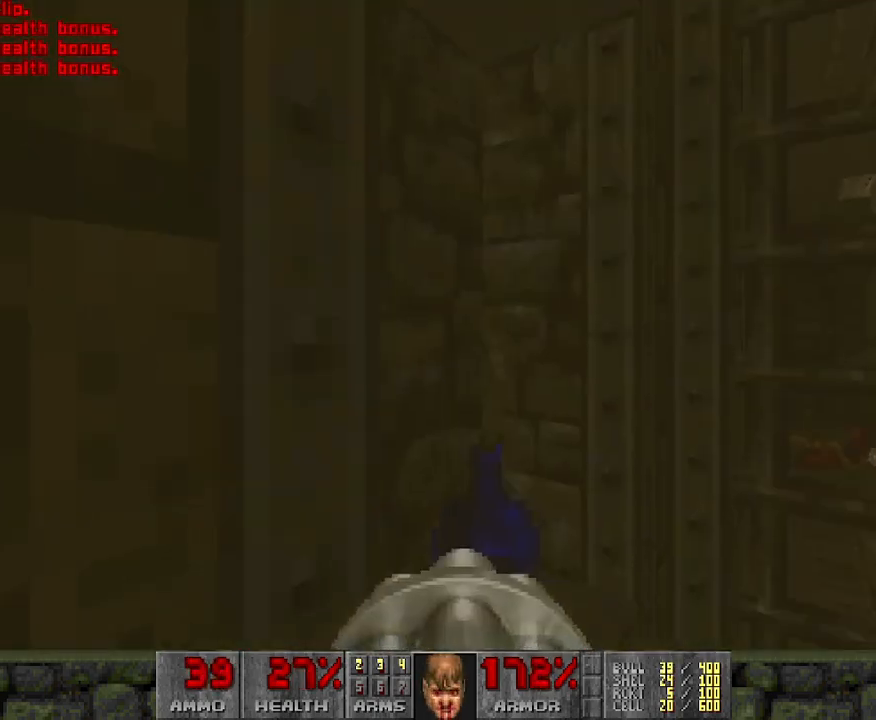
{"keys": ["d"], "mouse": [], "events": [[183, "a", "down"], [267, "a", "up"], [267, "w", "up"], [417, "d", "down"]]}
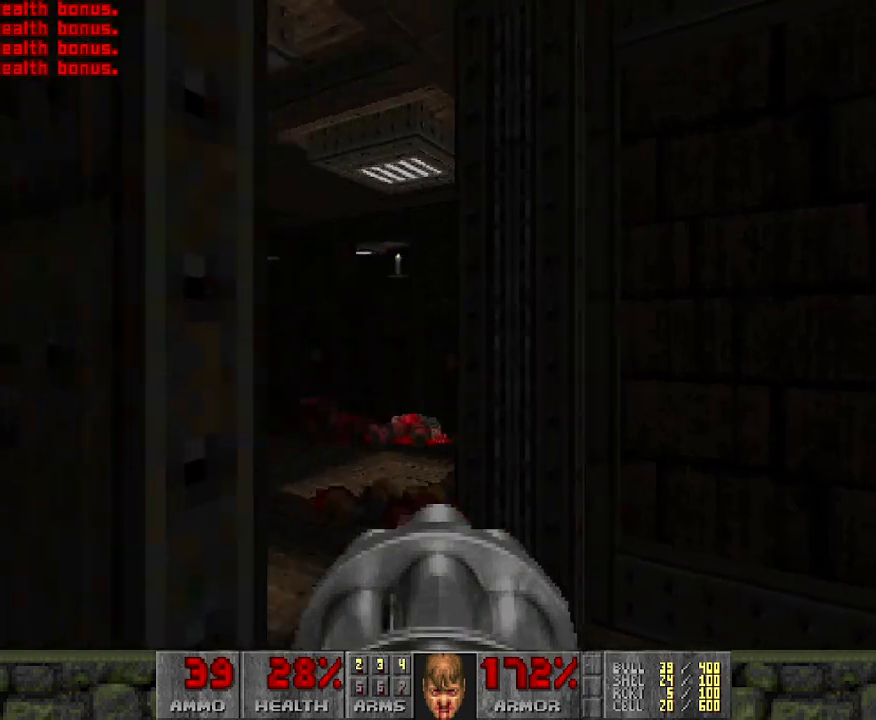
{"keys": [], "mouse": [], "events": [[117, "d", "up"]]}
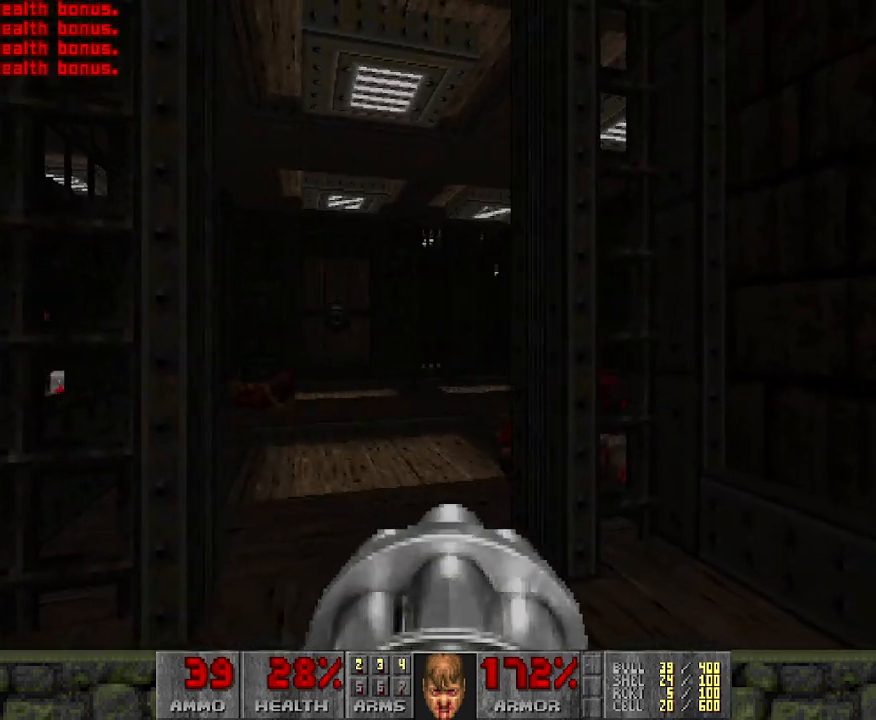
{"keys": ["w"], "mouse": [], "events": [[500, "w", "down"]]}
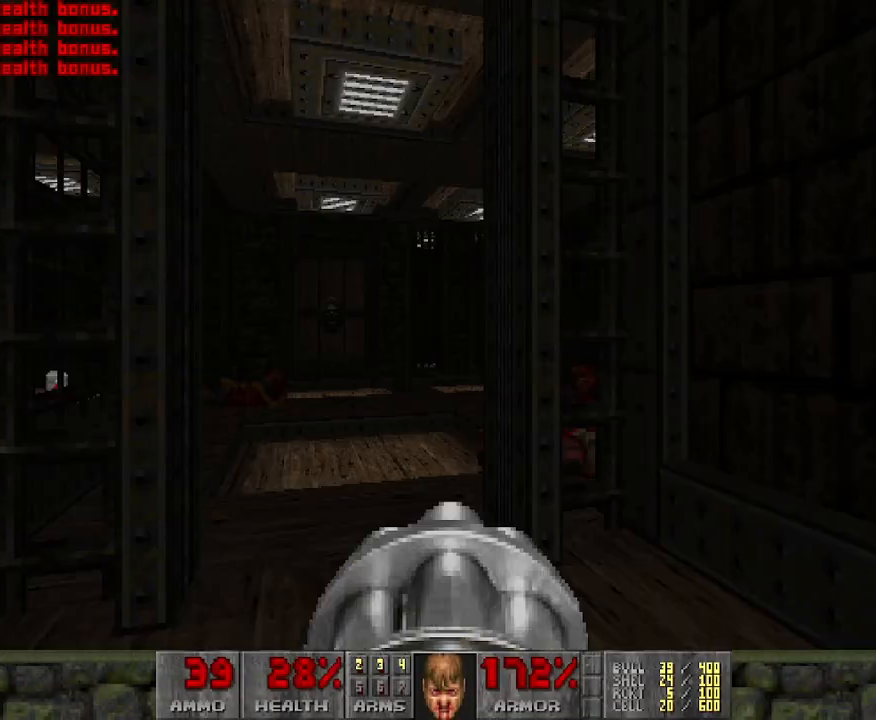
{"keys": ["w"], "mouse": [], "events": [[183, "w", "up"], [367, "w", "down"]]}
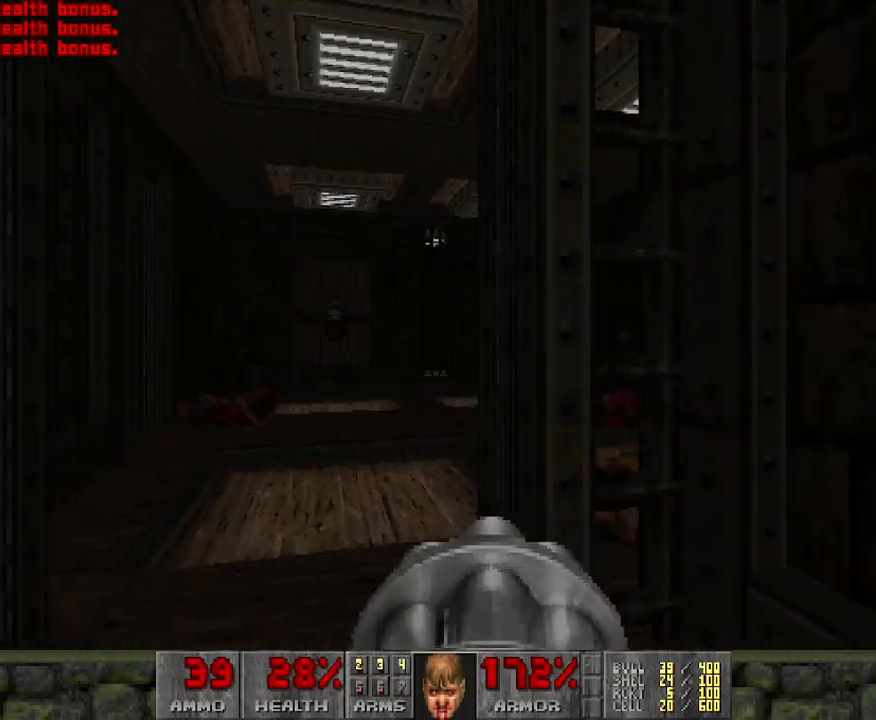
{"keys": [], "mouse": [], "events": [[67, "w", "up"]]}
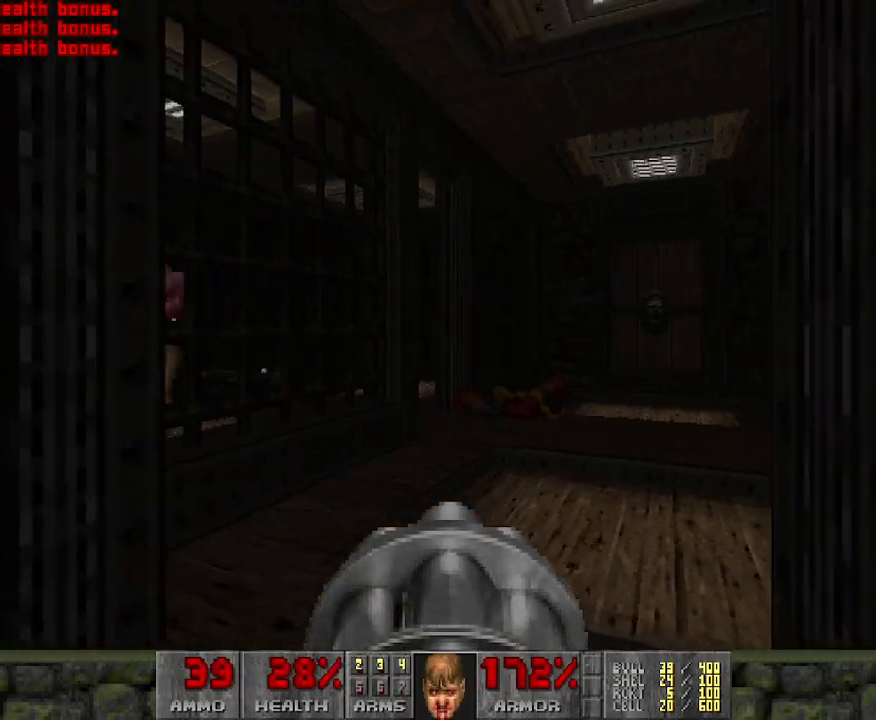
{"keys": ["d"], "mouse": [], "events": [[67, "w", "down"], [300, "d", "down"], [433, "w", "up"]]}
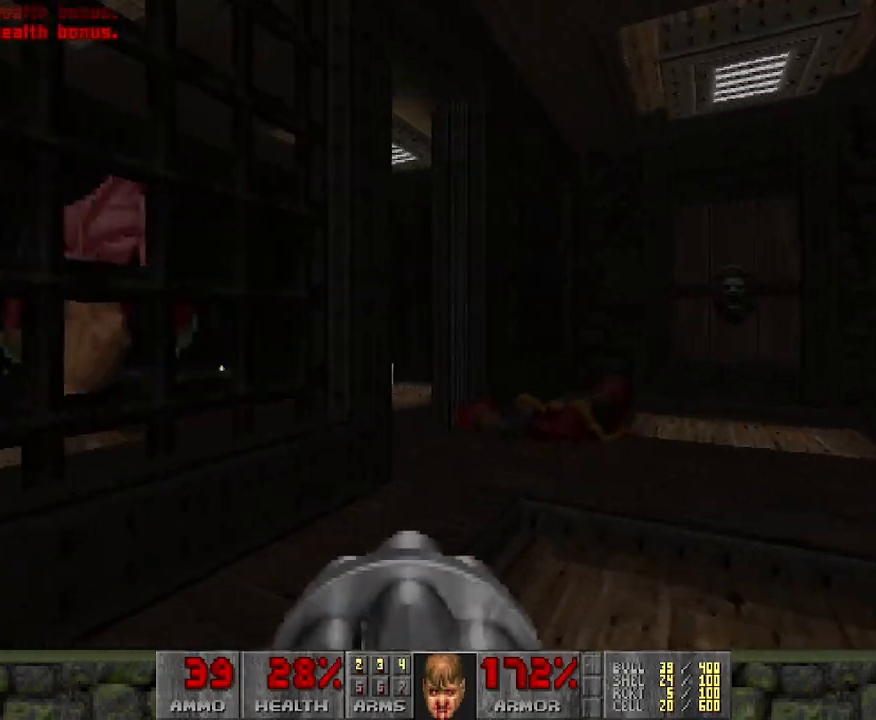
{"keys": ["d"], "mouse": [], "events": [[83, "d", "up"], [400, "d", "down"]]}
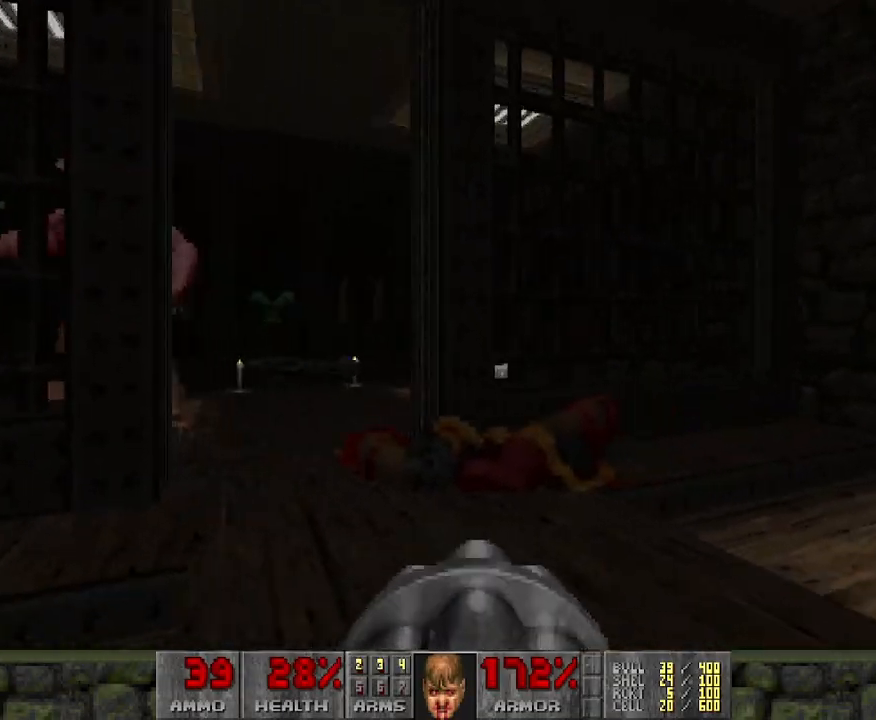
{"keys": ["d"], "mouse": [], "events": [[100, "d", "up"], [333, "d", "down"]]}
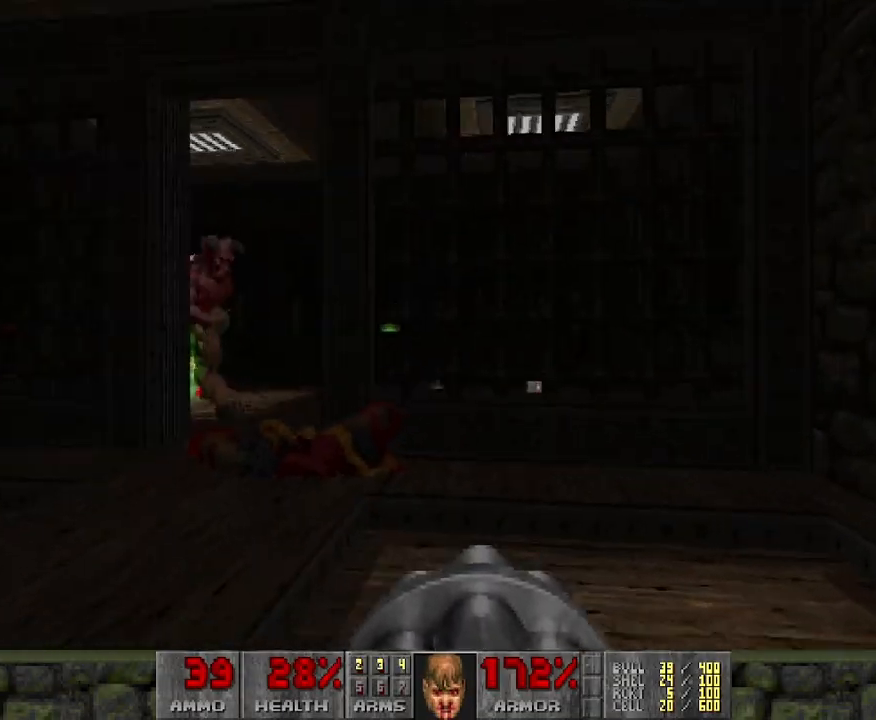
{"keys": ["a"], "mouse": [], "events": [[100, "d", "up"], [383, "a", "down"]]}
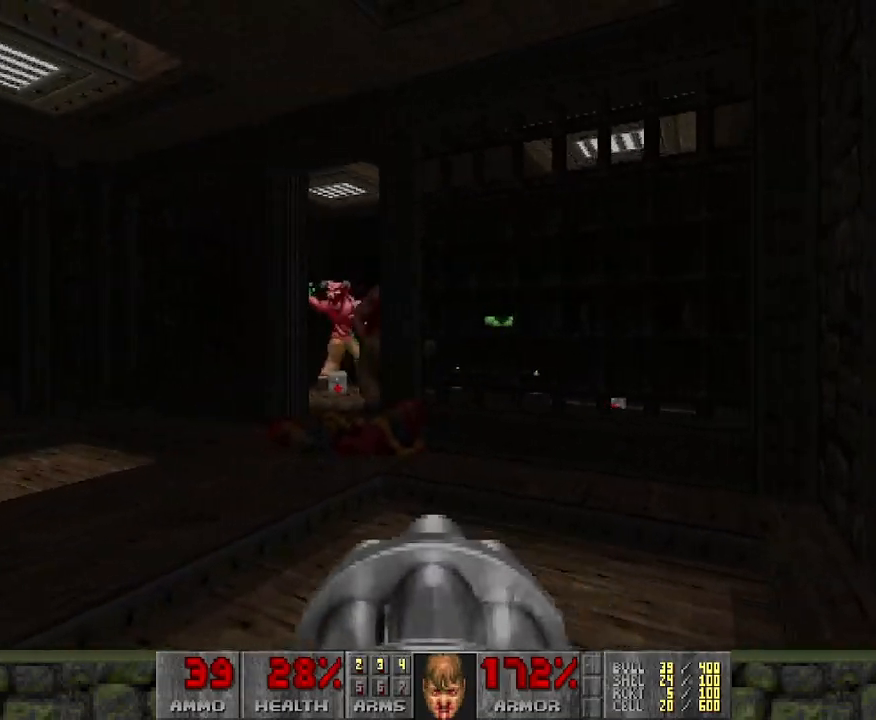
{"keys": ["a", "w"], "mouse": [], "events": [[117, "a", "up"], [400, "a", "down"], [400, "w", "down"]]}
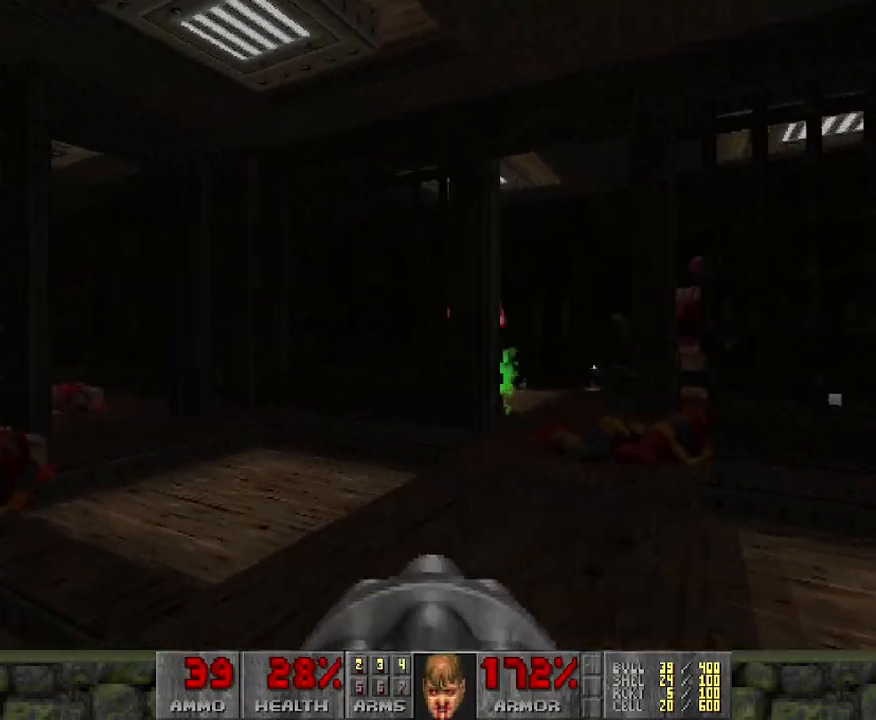
{"keys": [], "mouse": [], "events": [[33, "w", "up"], [83, "a", "up"]]}